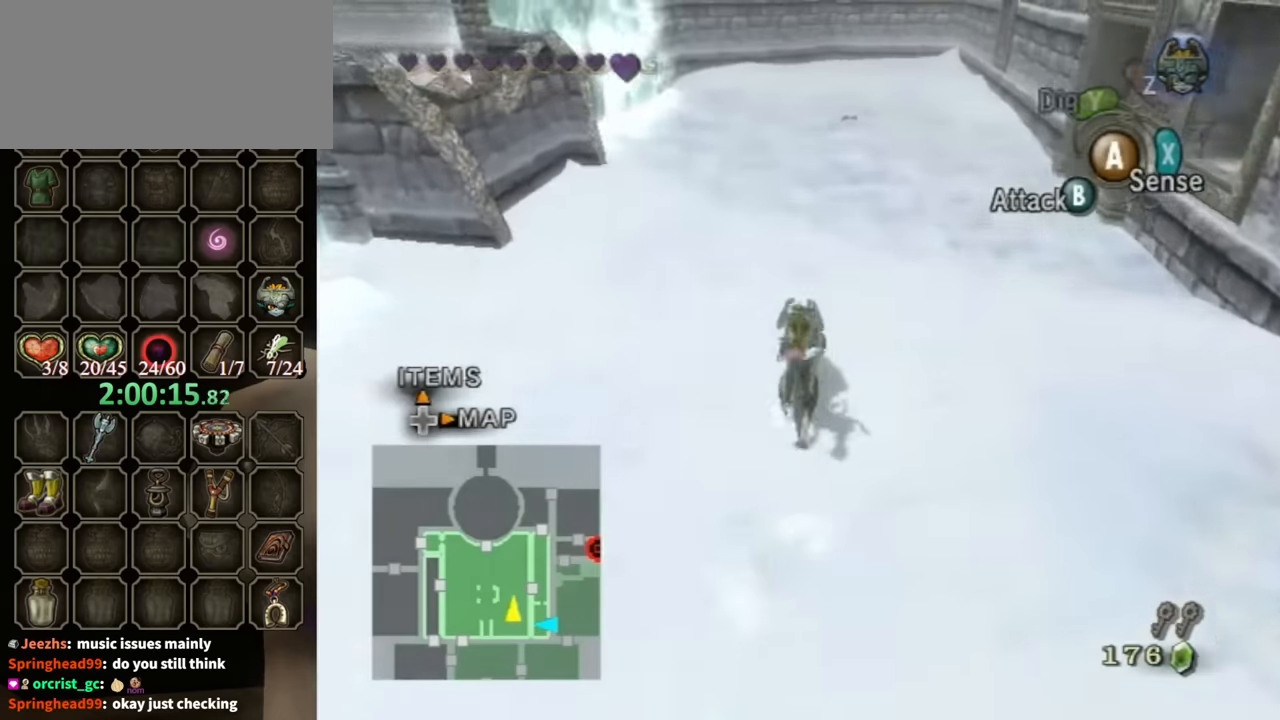
Gameplay with a controller (Nintendo layout); each line is a JSON object with the inputs held at the frame after it. "events" lists button and stick changes between this image and that frame as [ms after this image, input, new state], when the widget could be followed in between. Not read: L3 R3.
{"buttons": [], "left_stick": "up", "right_stick": "center", "events": [[67, "A", "down"], [134, "A", "up"]]}
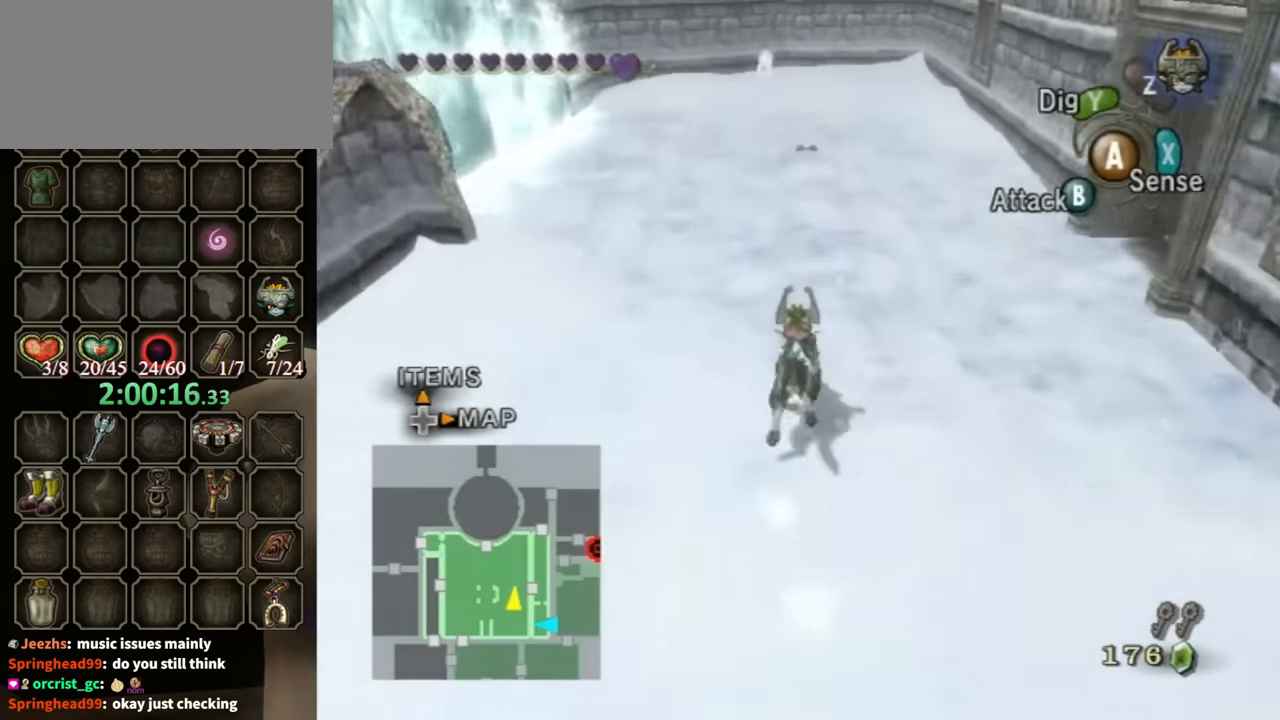
{"buttons": [], "left_stick": "up", "right_stick": "center", "events": []}
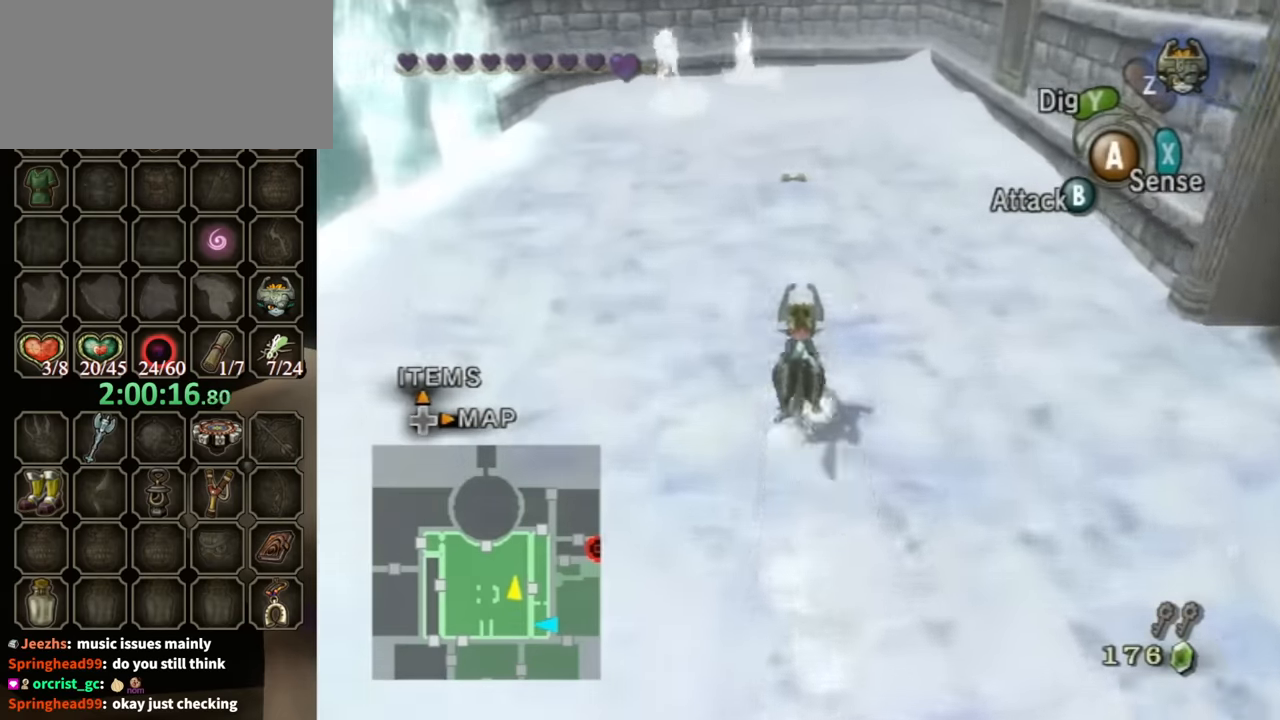
{"buttons": [], "left_stick": "up", "right_stick": "center", "events": []}
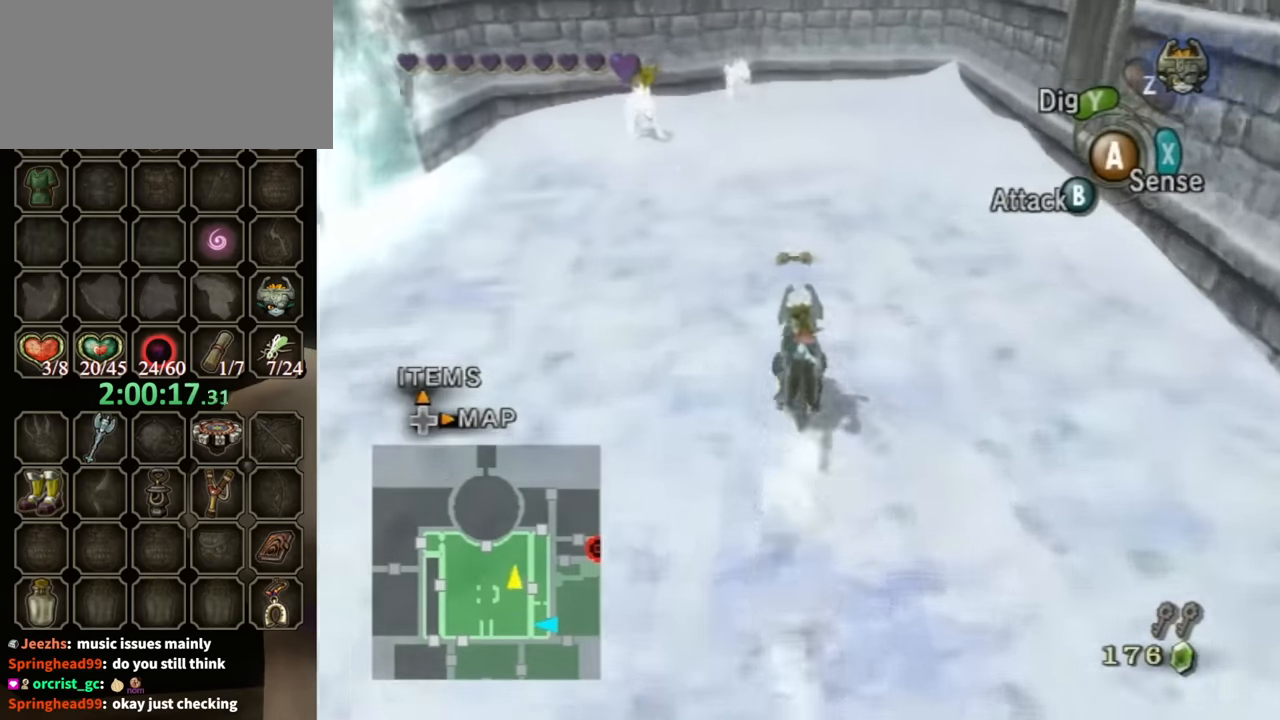
{"buttons": ["Y"], "left_stick": "up", "right_stick": "center", "events": [[434, "Y", "down"]]}
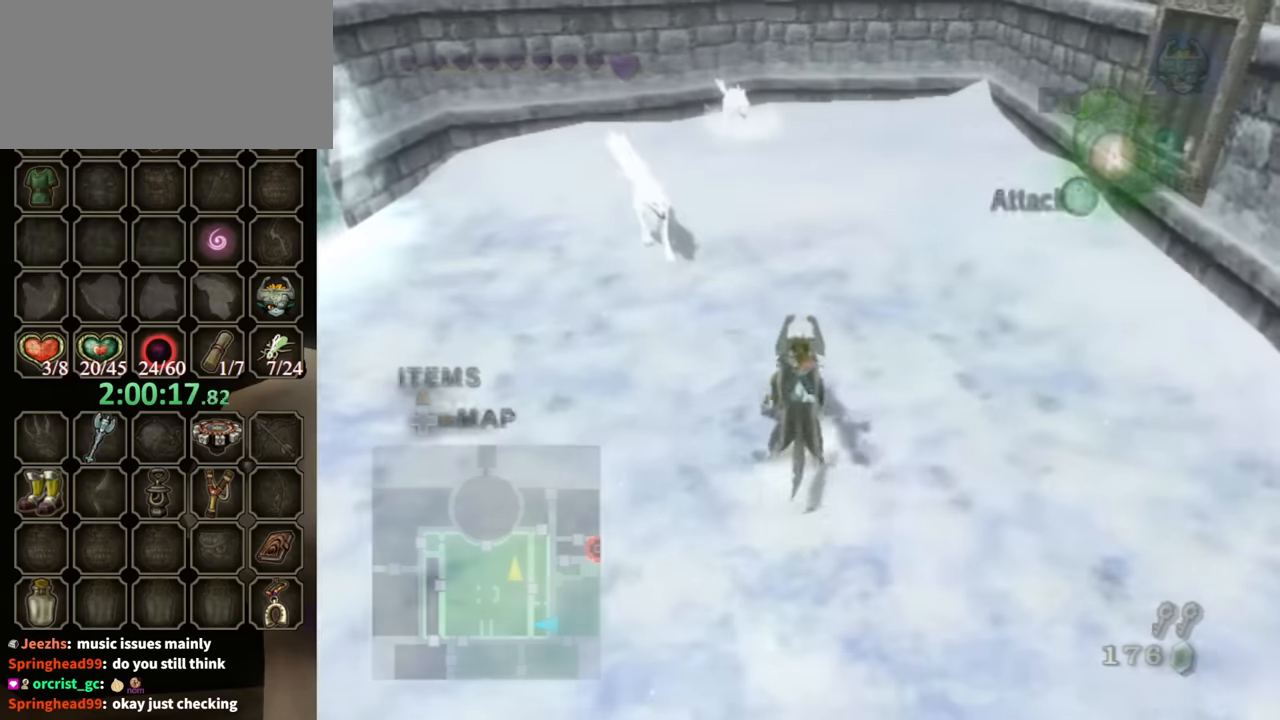
{"buttons": ["Y"], "left_stick": "center", "right_stick": "center", "events": [[67, "left_stick", "center"]]}
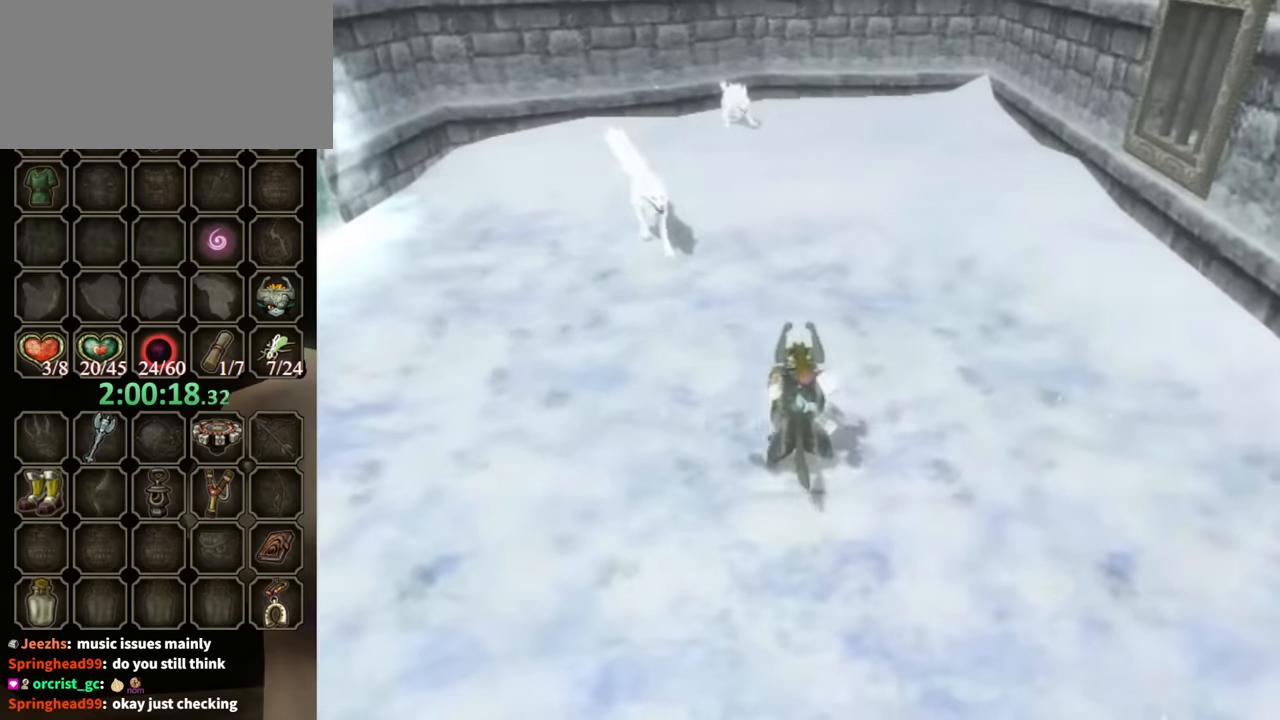
{"buttons": [], "left_stick": "up", "right_stick": "center", "events": [[134, "Y", "up"], [500, "left_stick", "up"]]}
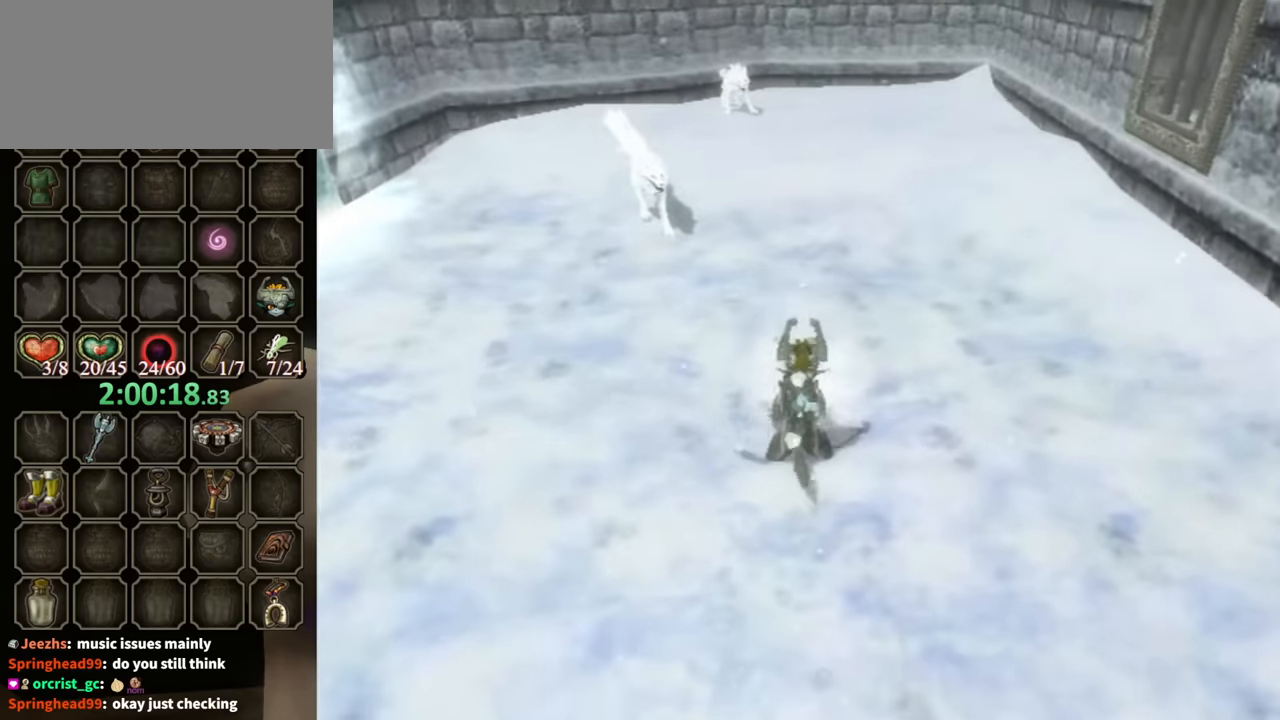
{"buttons": [], "left_stick": "up", "right_stick": "center", "events": []}
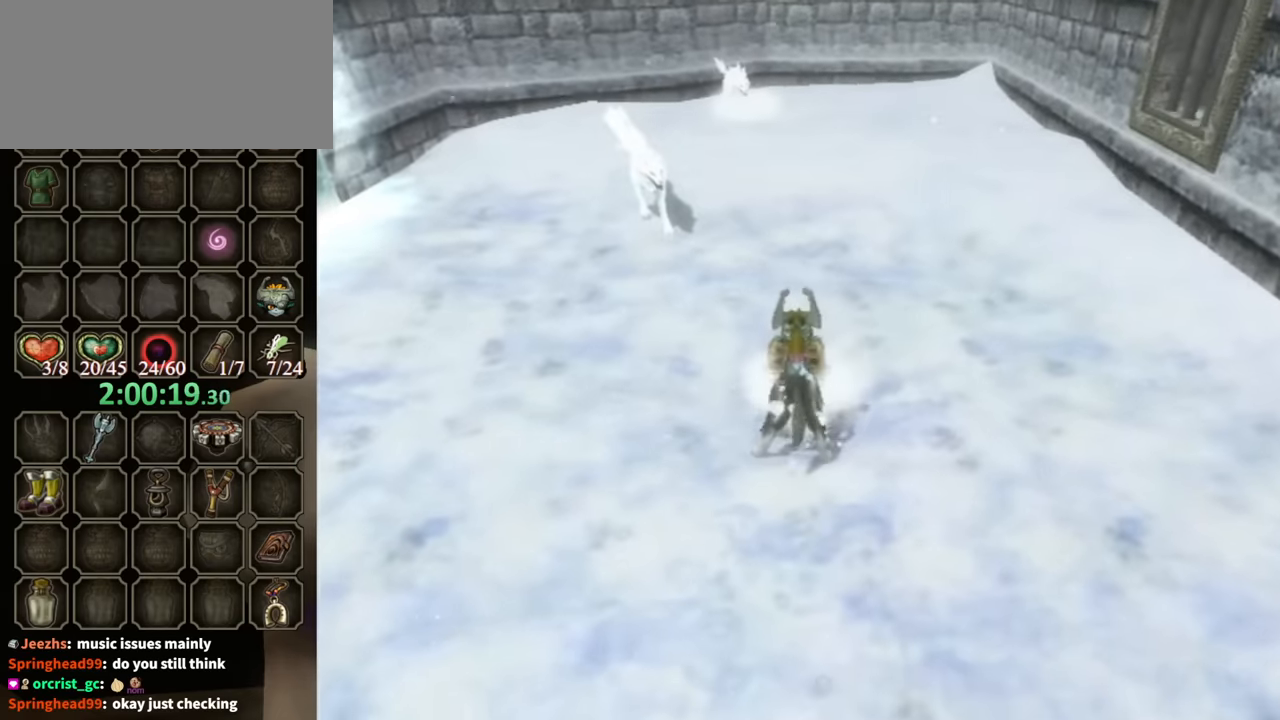
{"buttons": [], "left_stick": "up", "right_stick": "center", "events": []}
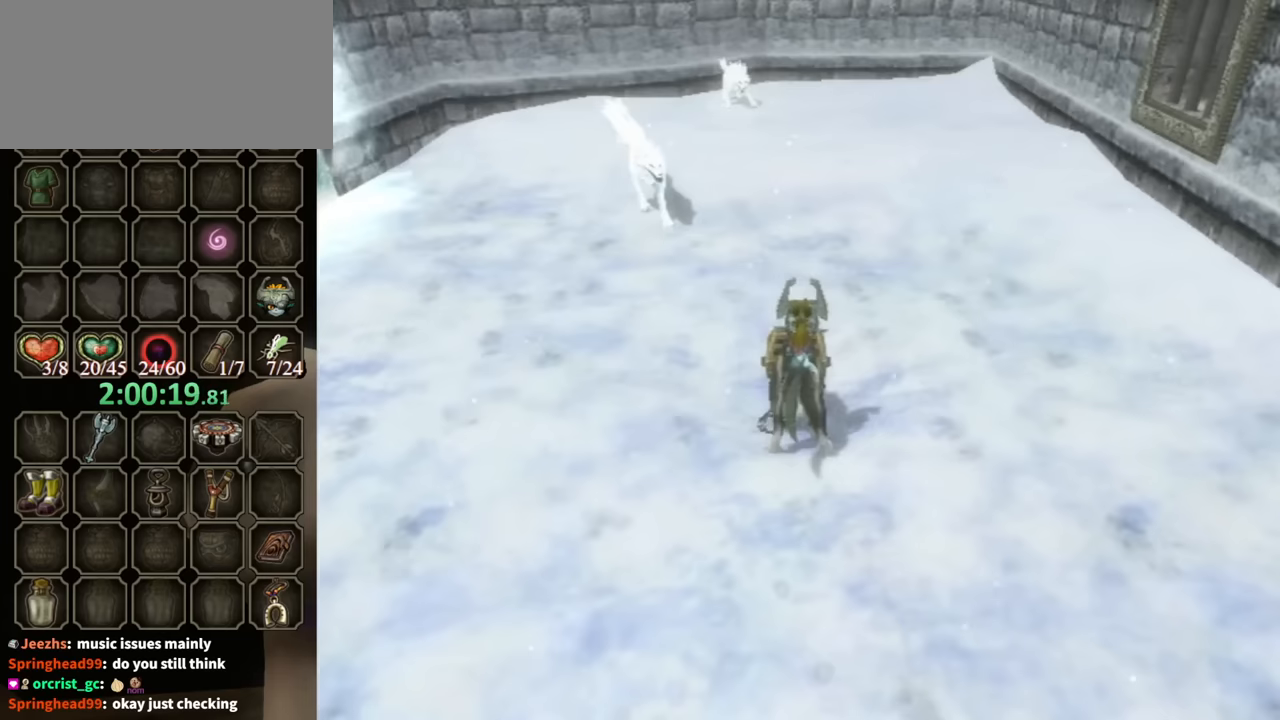
{"buttons": [], "left_stick": "up", "right_stick": "center", "events": []}
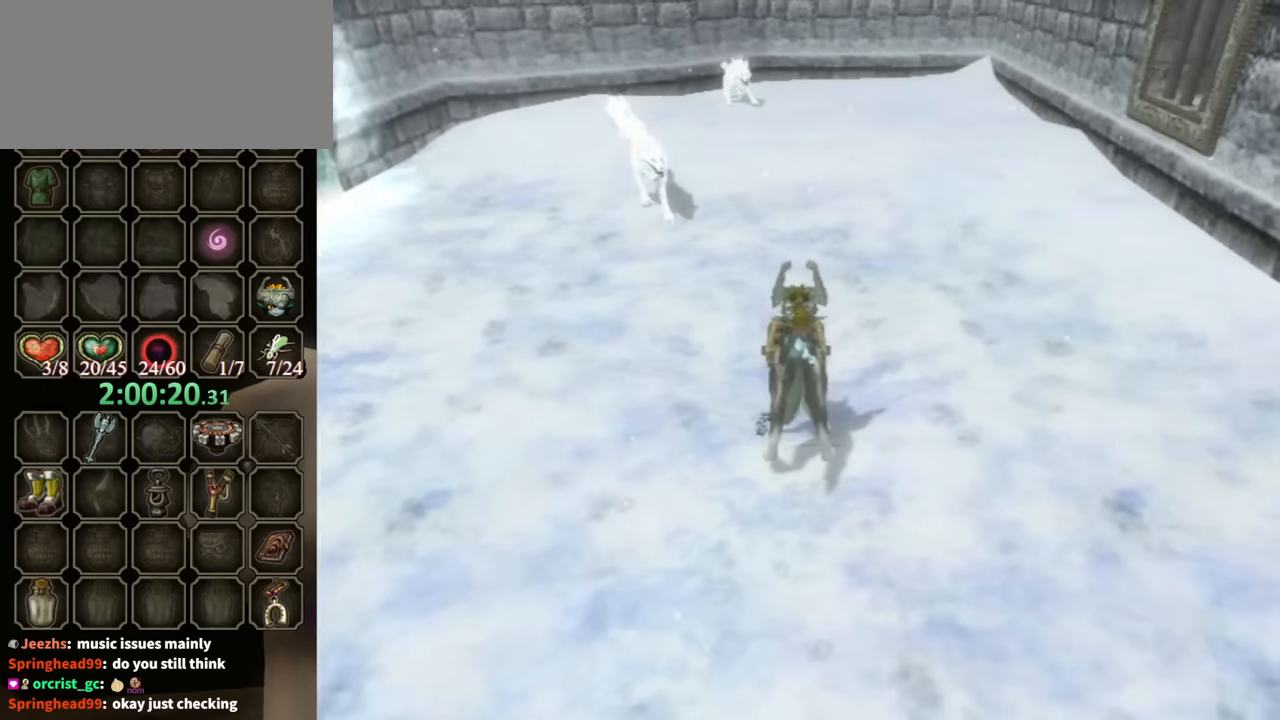
{"buttons": [], "left_stick": "up", "right_stick": "center", "events": []}
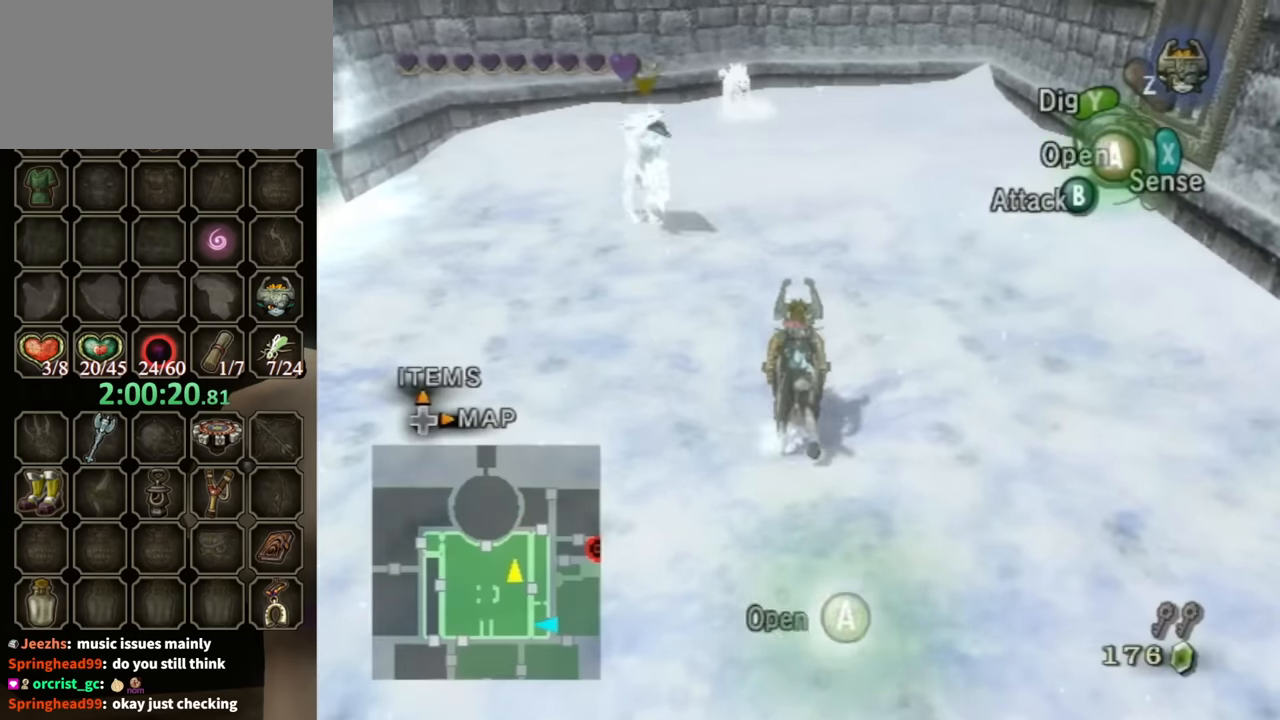
{"buttons": ["A"], "left_stick": "center", "right_stick": "center", "events": [[33, "A", "down"], [100, "left_stick", "center"]]}
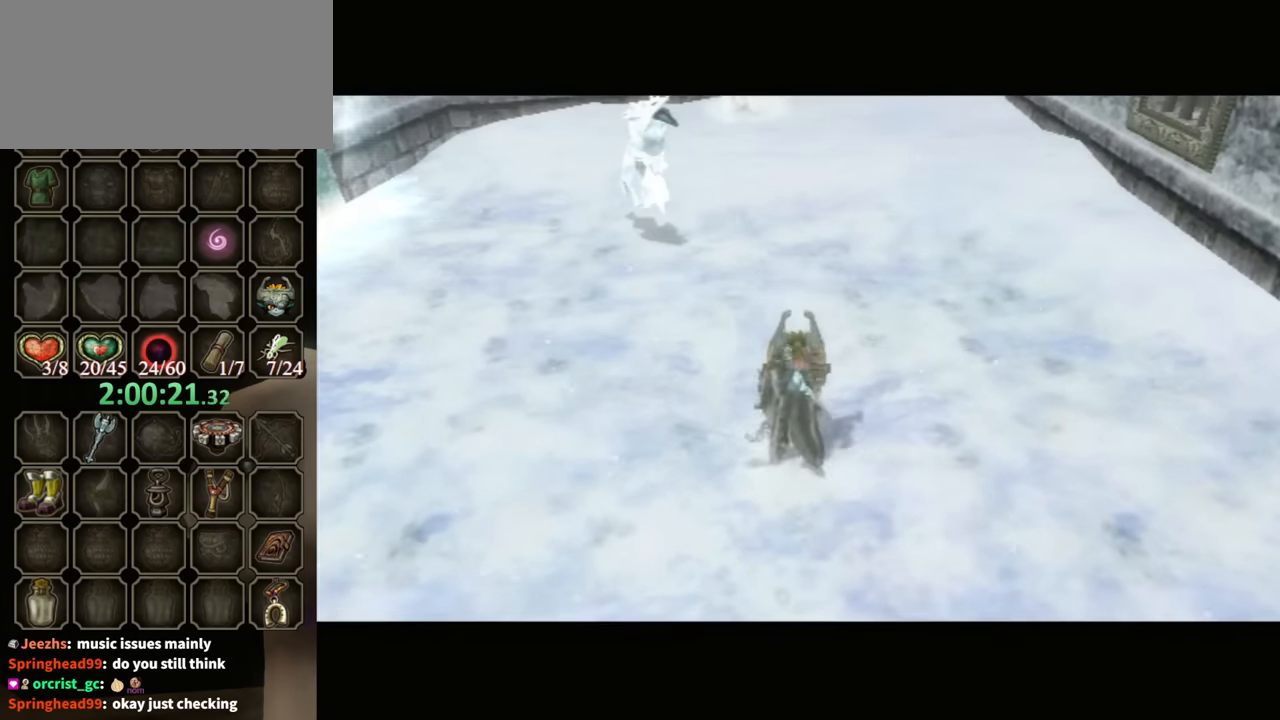
{"buttons": ["A"], "left_stick": "center", "right_stick": "center", "events": []}
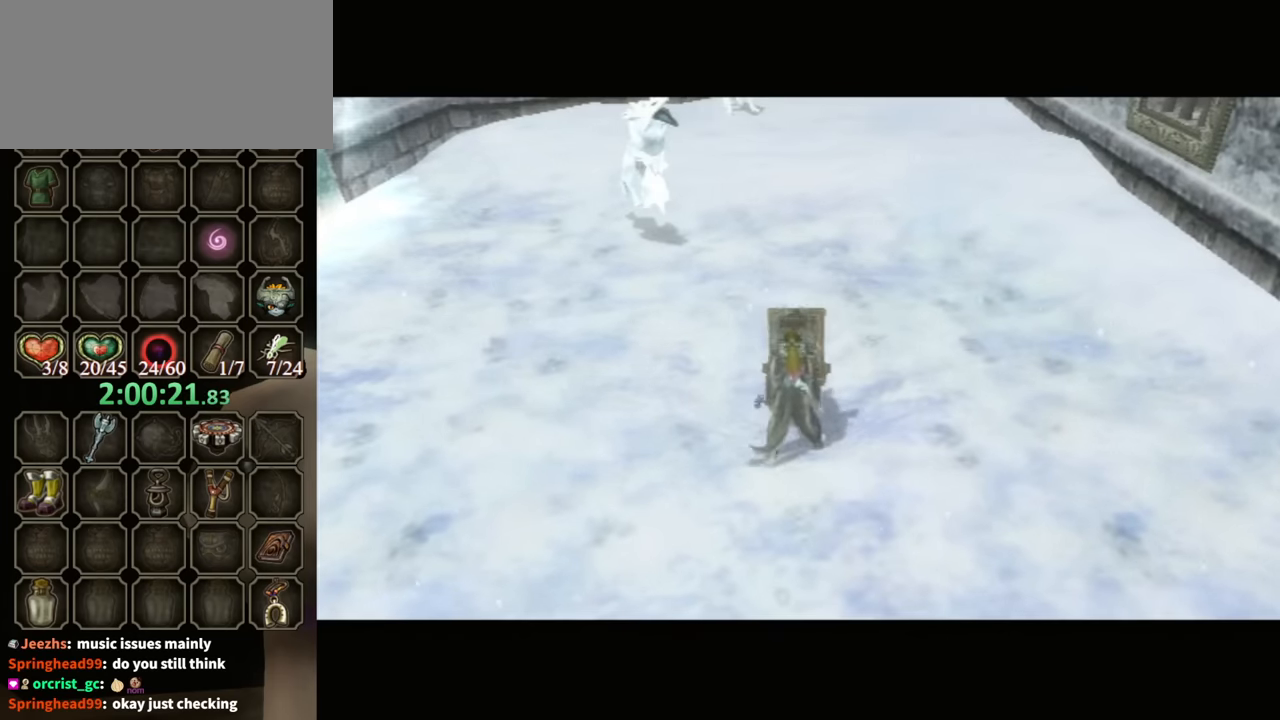
{"buttons": [], "left_stick": "center", "right_stick": "center", "events": [[167, "A", "up"]]}
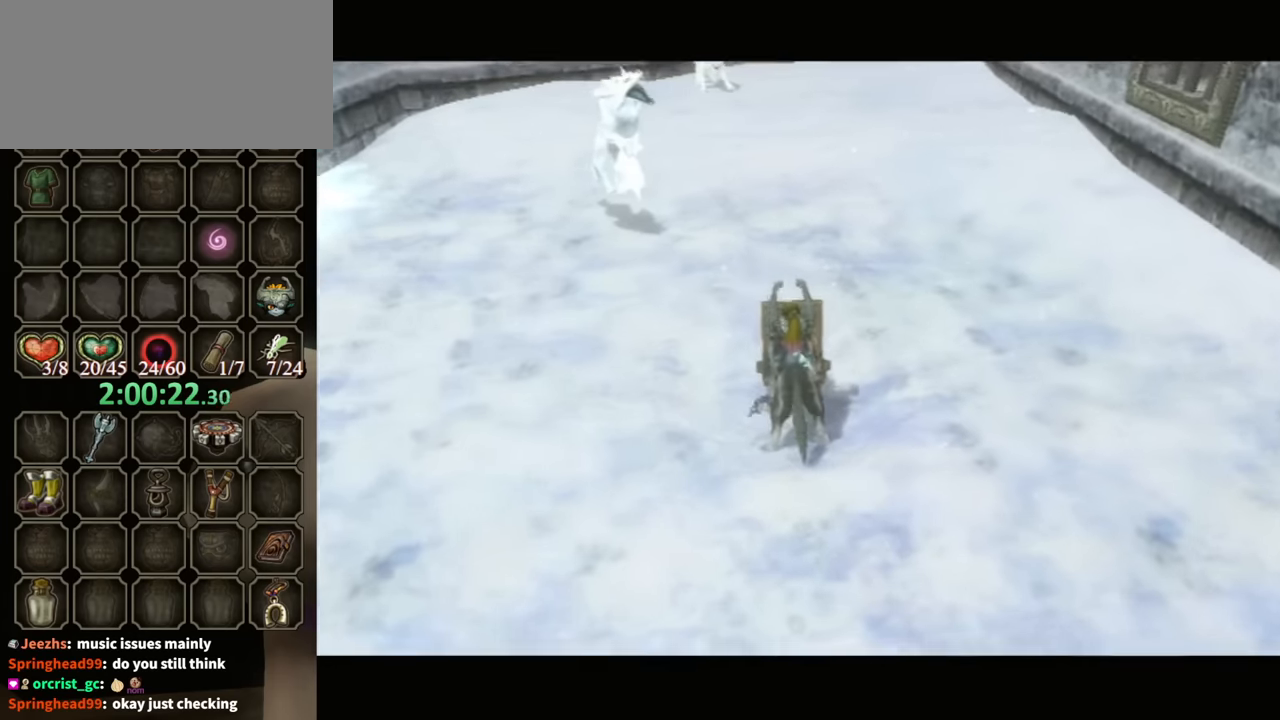
{"buttons": [], "left_stick": "center", "right_stick": "center", "events": []}
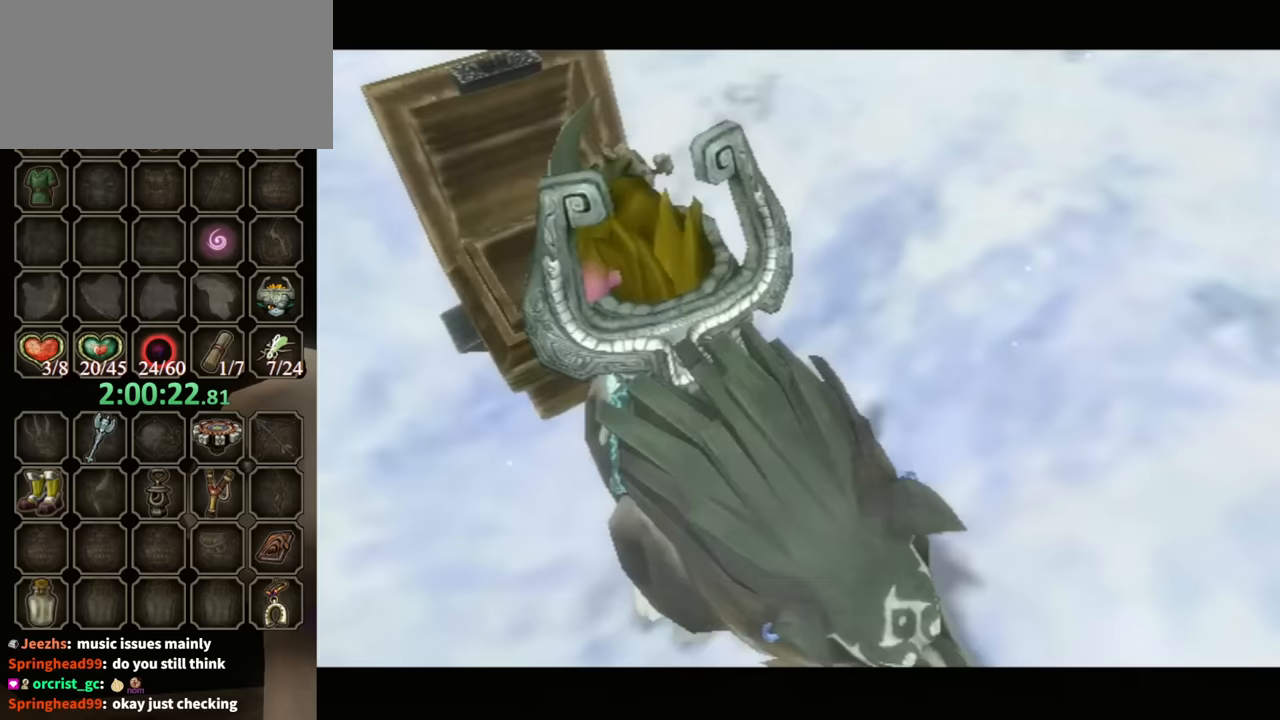
{"buttons": ["B"], "left_stick": "center", "right_stick": "center", "events": [[33, "B", "down"]]}
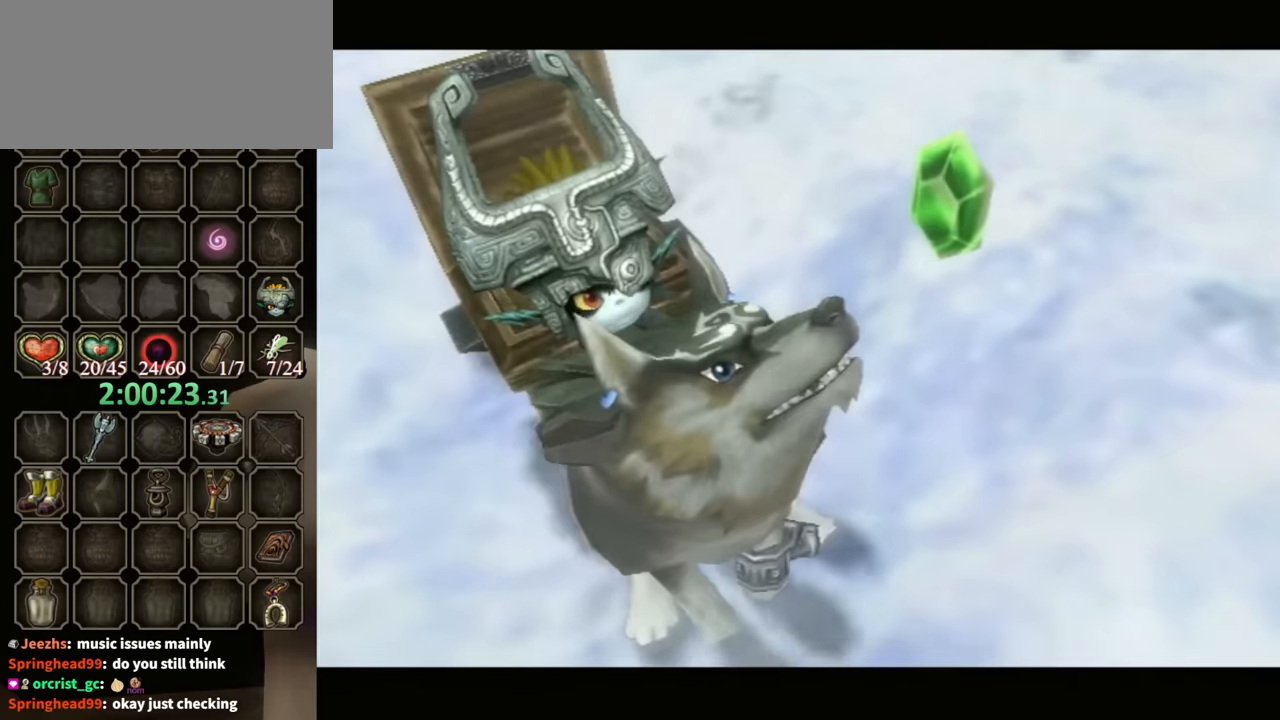
{"buttons": ["B"], "left_stick": "down-right", "right_stick": "center", "events": [[333, "left_stick", "down-right"]]}
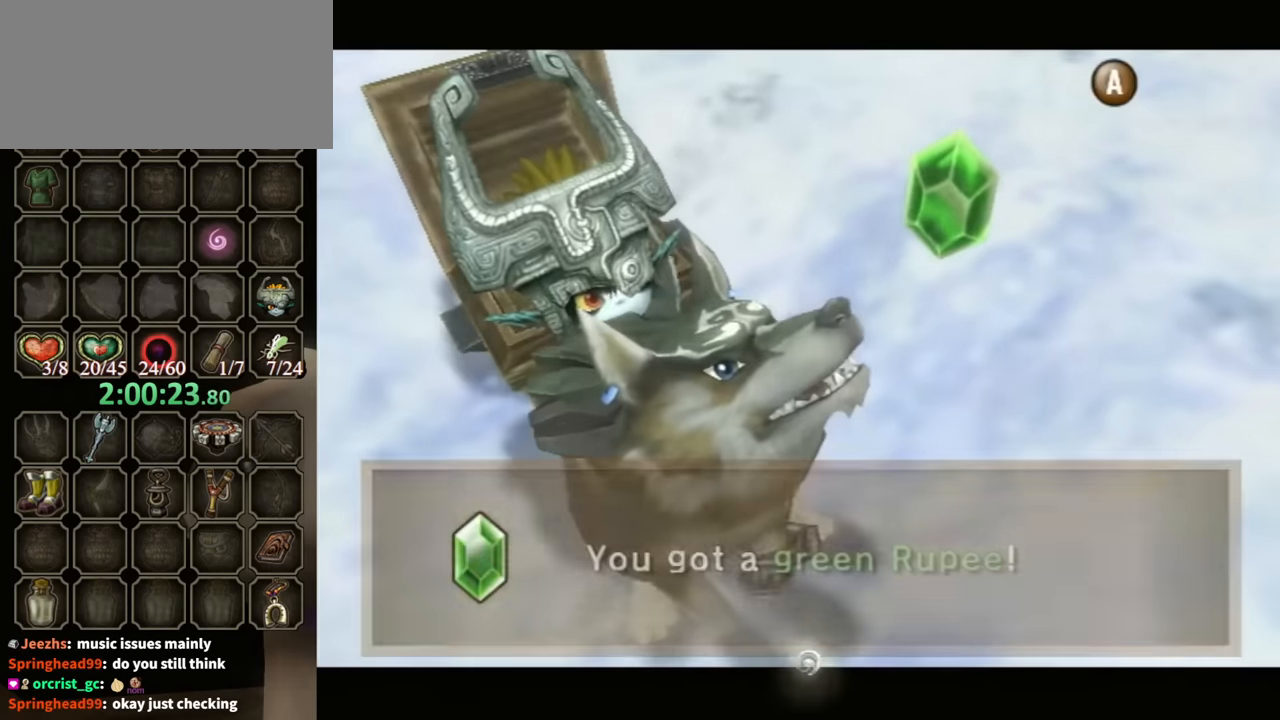
{"buttons": ["A", "B"], "left_stick": "down-right", "right_stick": "center", "events": [[200, "B", "up"], [267, "A", "down"], [267, "B", "down"], [267, "left_stick", "up-right"], [333, "B", "up"], [333, "left_stick", "up-left"], [400, "A", "up"], [400, "left_stick", "down-left"], [433, "A", "down"], [500, "B", "down"], [500, "left_stick", "down-right"]]}
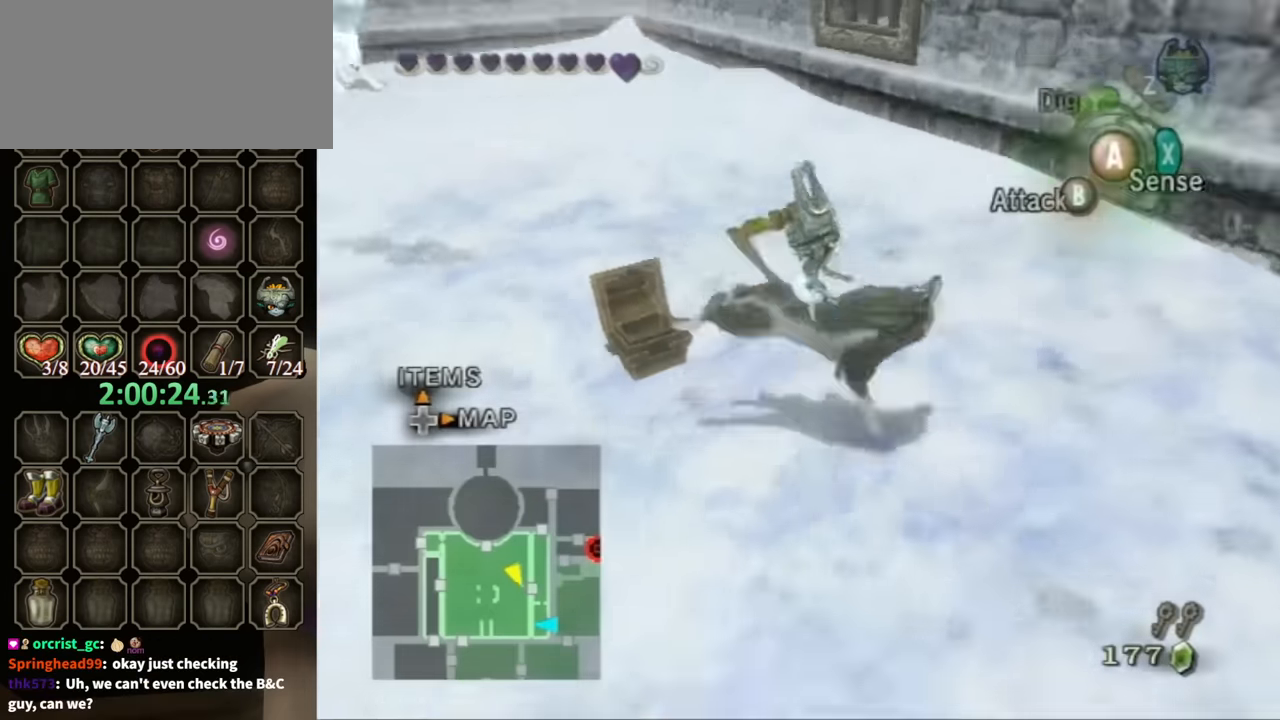
{"buttons": [], "left_stick": "down-right", "right_stick": "center", "events": [[33, "A", "up"], [33, "B", "up"], [33, "left_stick", "right"], [133, "A", "down"], [133, "left_stick", "down-right"], [200, "A", "up"]]}
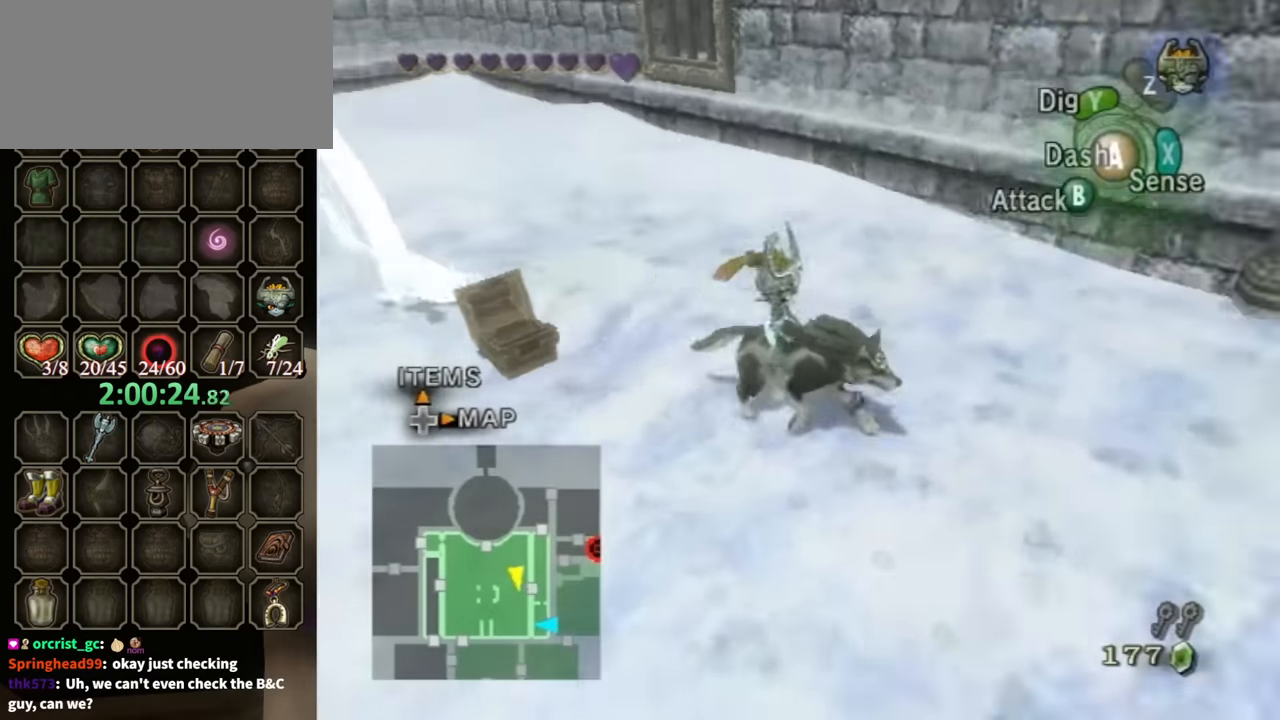
{"buttons": [], "left_stick": "up-right", "right_stick": "center", "events": [[33, "right_stick", "left"], [133, "left_stick", "right"], [267, "left_stick", "up-right"], [300, "right_stick", "center"]]}
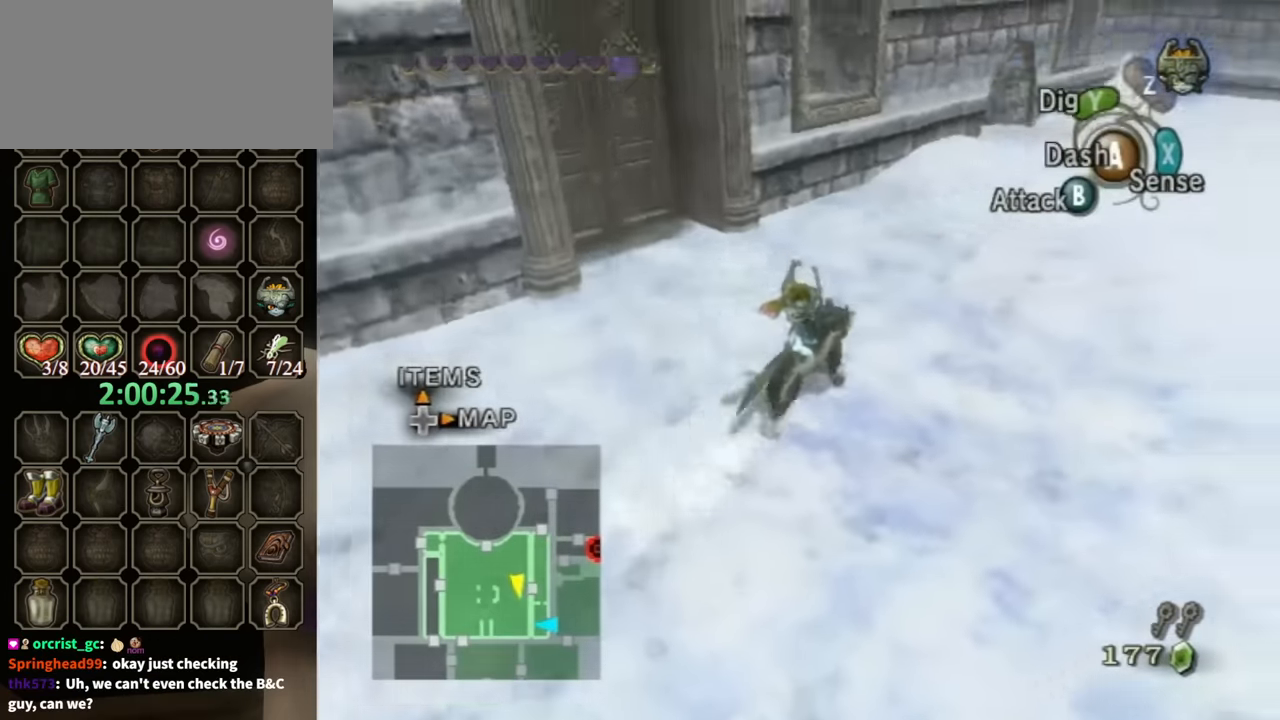
{"buttons": [], "left_stick": "center", "right_stick": "center", "events": [[167, "A", "down"], [233, "A", "up"], [433, "left_stick", "center"]]}
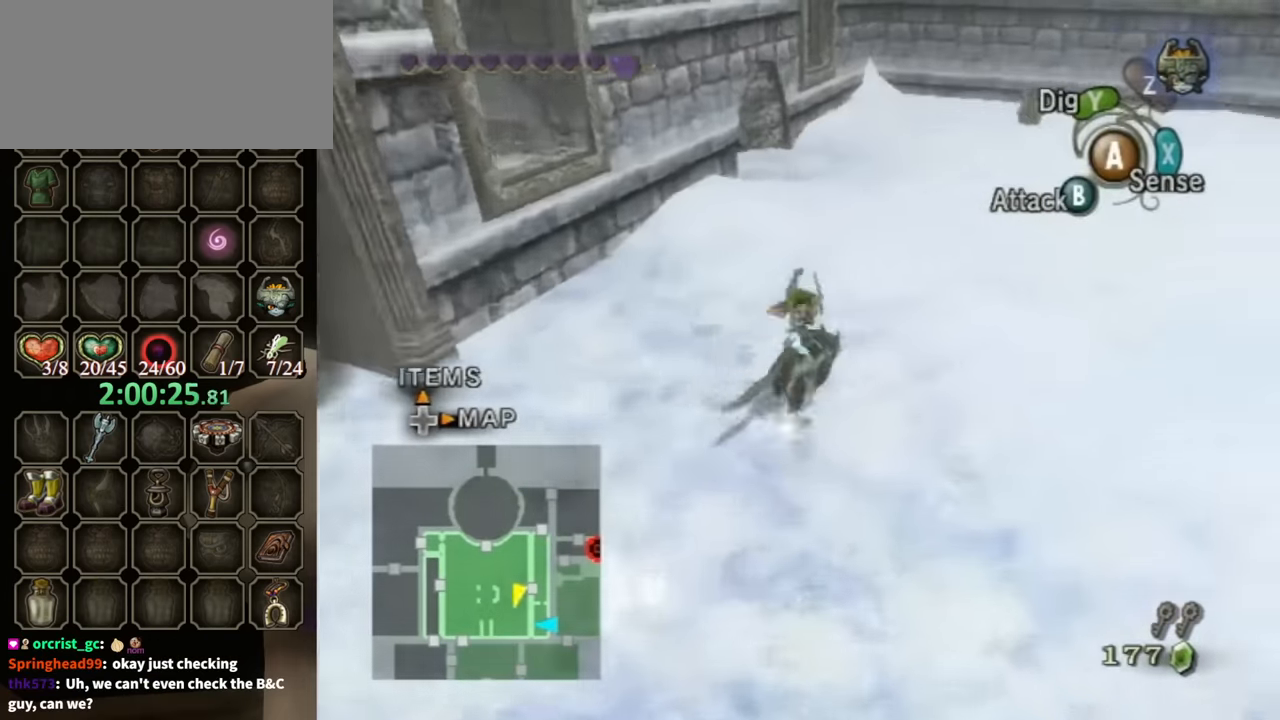
{"buttons": [], "left_stick": "left", "right_stick": "down-right", "events": [[33, "right_stick", "down-right"], [333, "right_stick", "center"], [367, "left_stick", "up"], [433, "left_stick", "left"], [433, "right_stick", "down-right"]]}
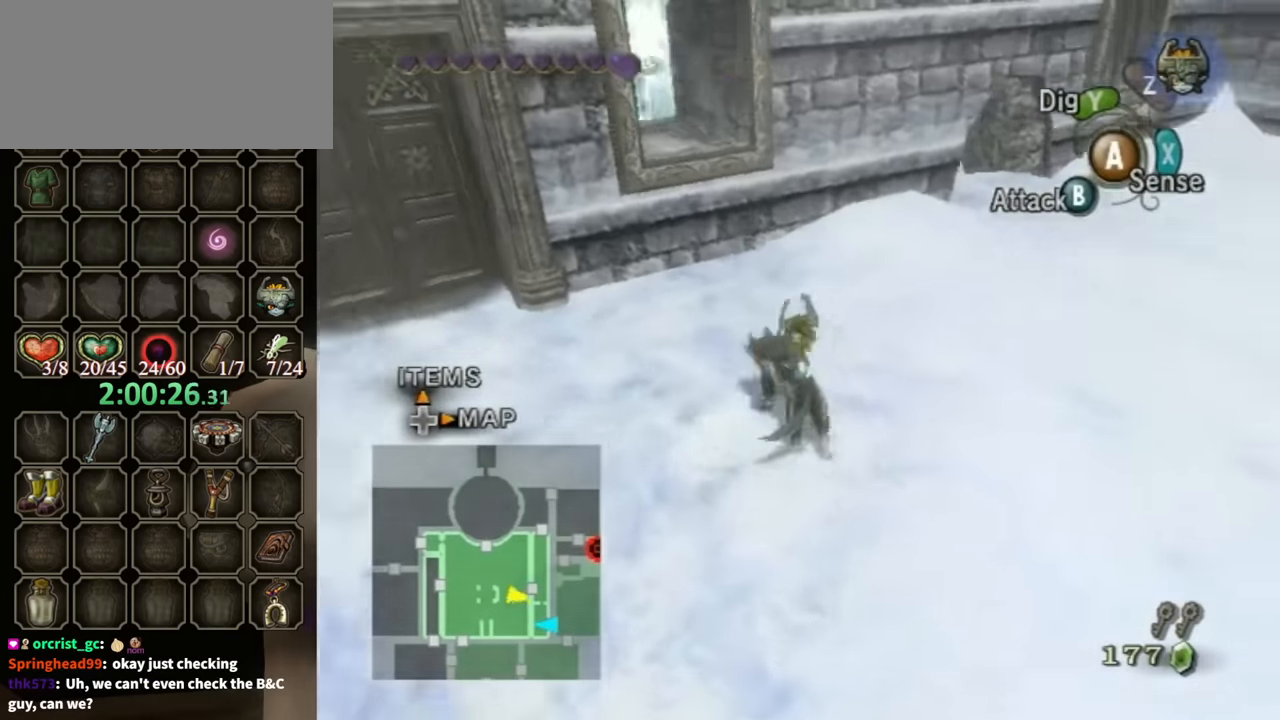
{"buttons": [], "left_stick": "center", "right_stick": "center", "events": [[133, "left_stick", "center"], [333, "right_stick", "center"]]}
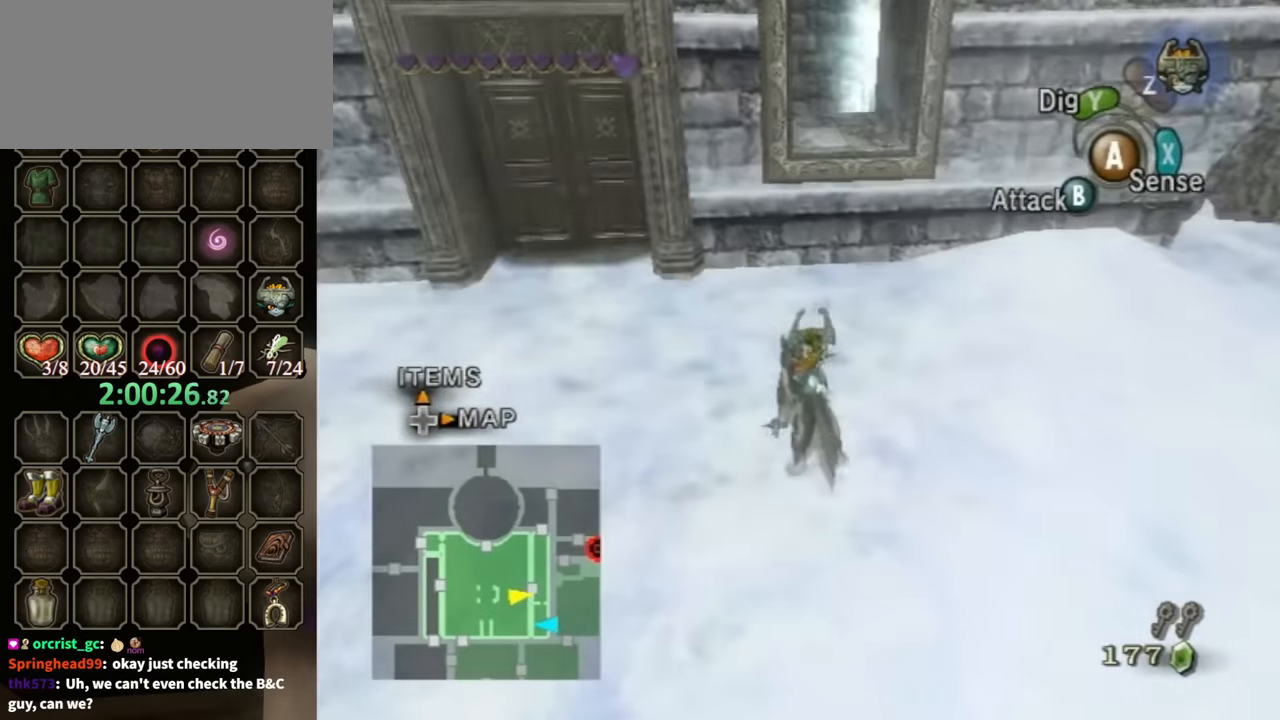
{"buttons": [], "left_stick": "center", "right_stick": "center", "events": [[167, "right_stick", "down-right"], [333, "right_stick", "center"]]}
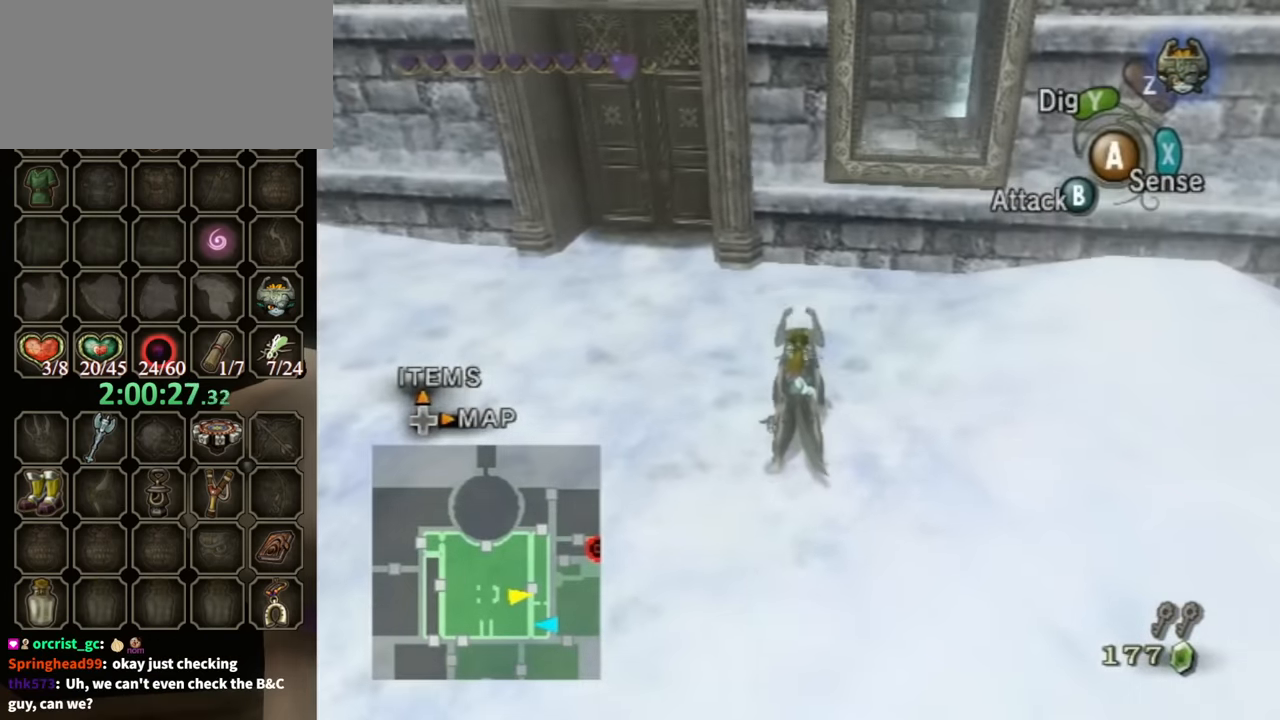
{"buttons": [], "left_stick": "center", "right_stick": "center", "events": []}
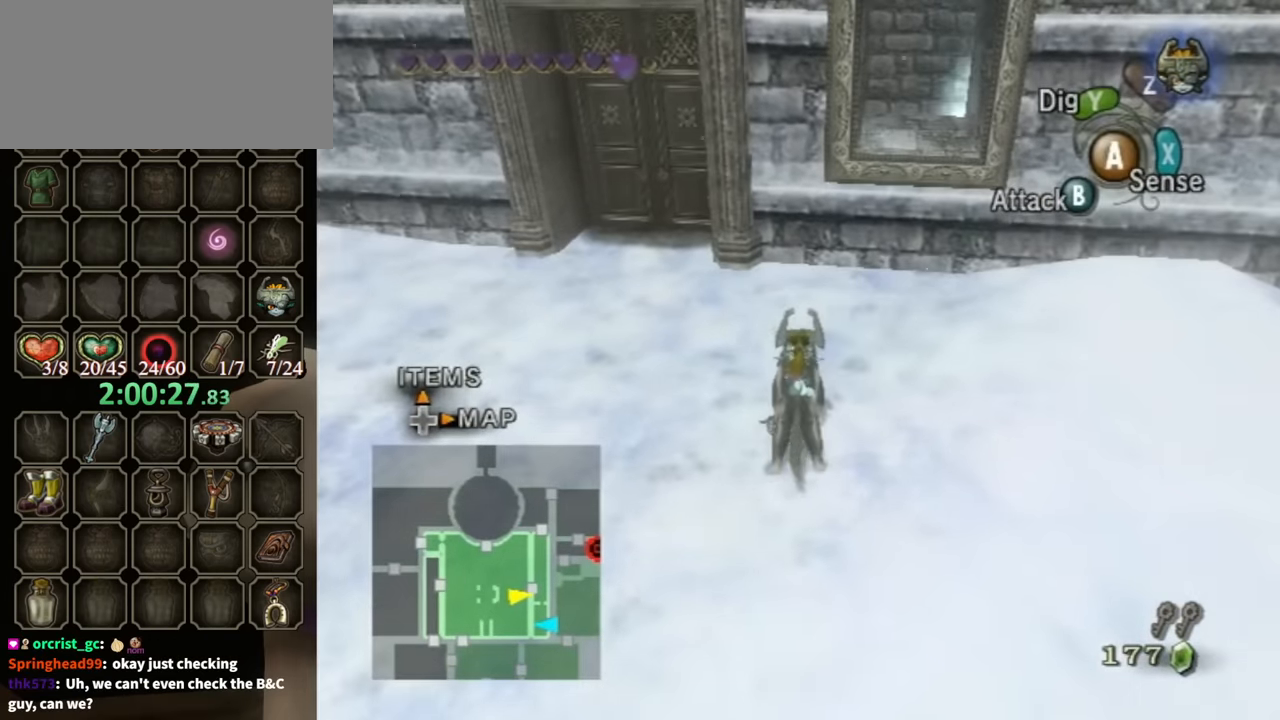
{"buttons": [], "left_stick": "right", "right_stick": "down-right", "events": [[400, "right_stick", "down-right"], [467, "left_stick", "right"]]}
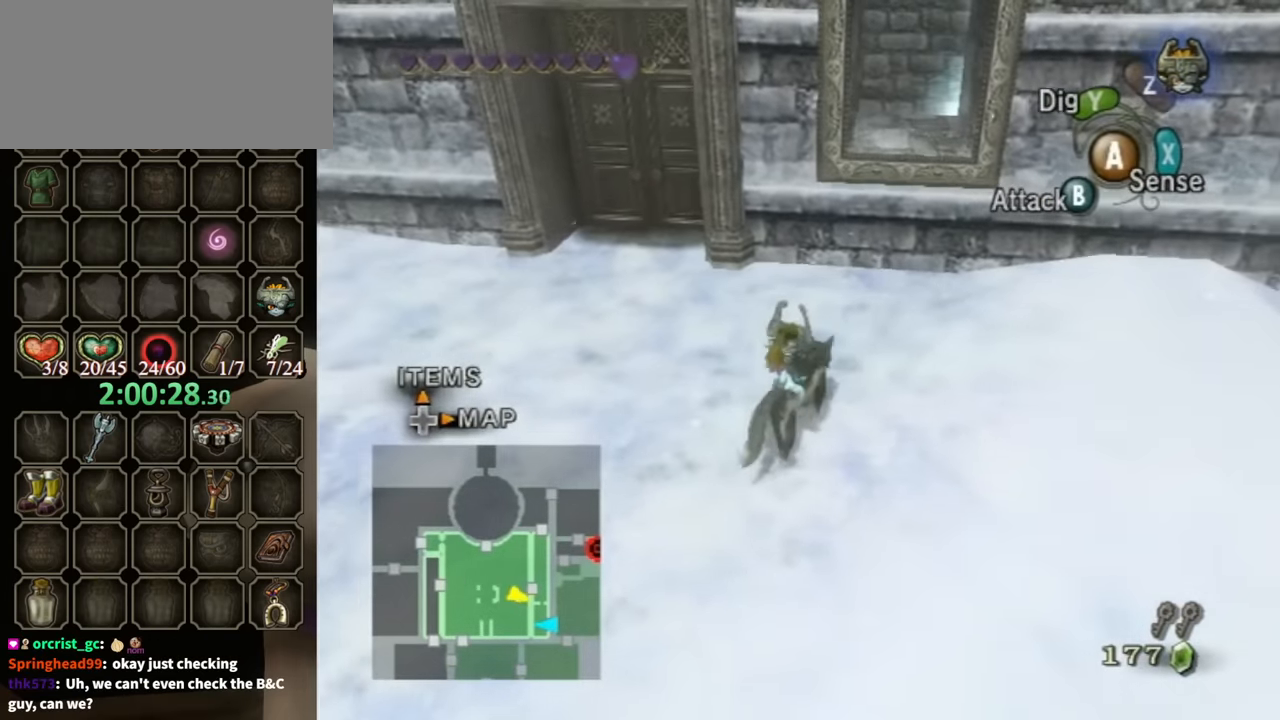
{"buttons": [], "left_stick": "right", "right_stick": "down-right", "events": []}
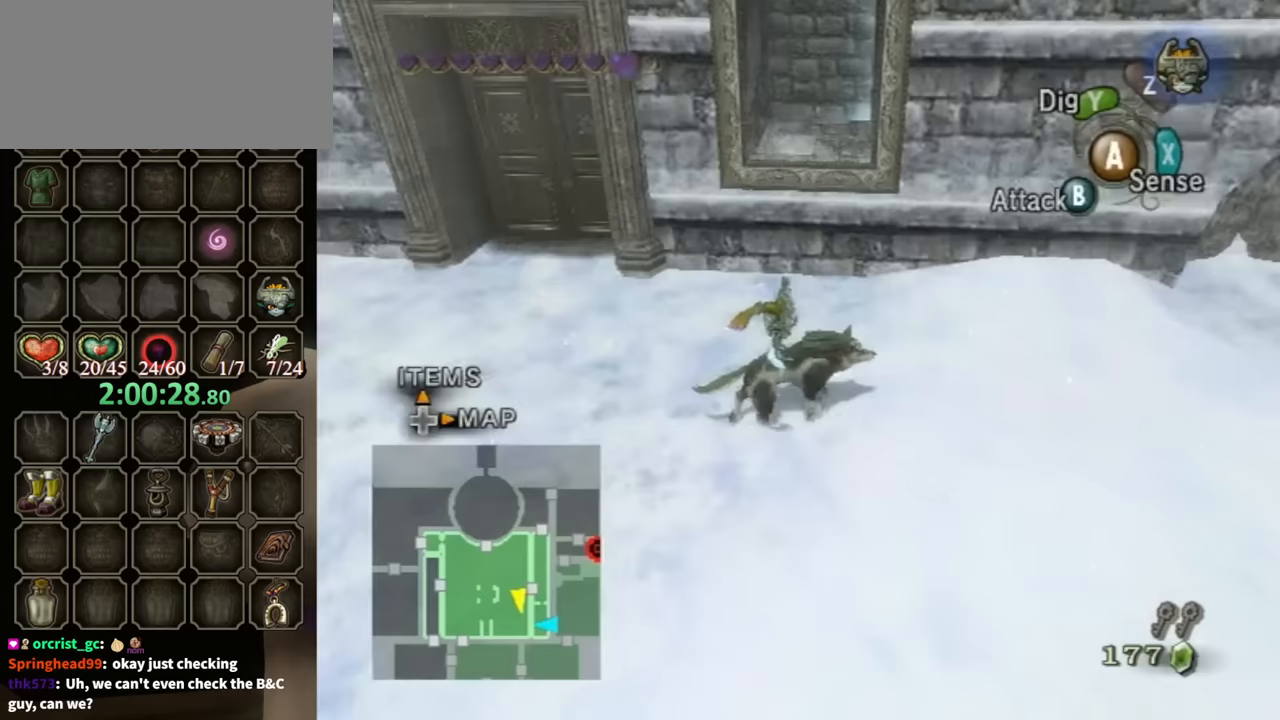
{"buttons": [], "left_stick": "right", "right_stick": "down-right", "events": []}
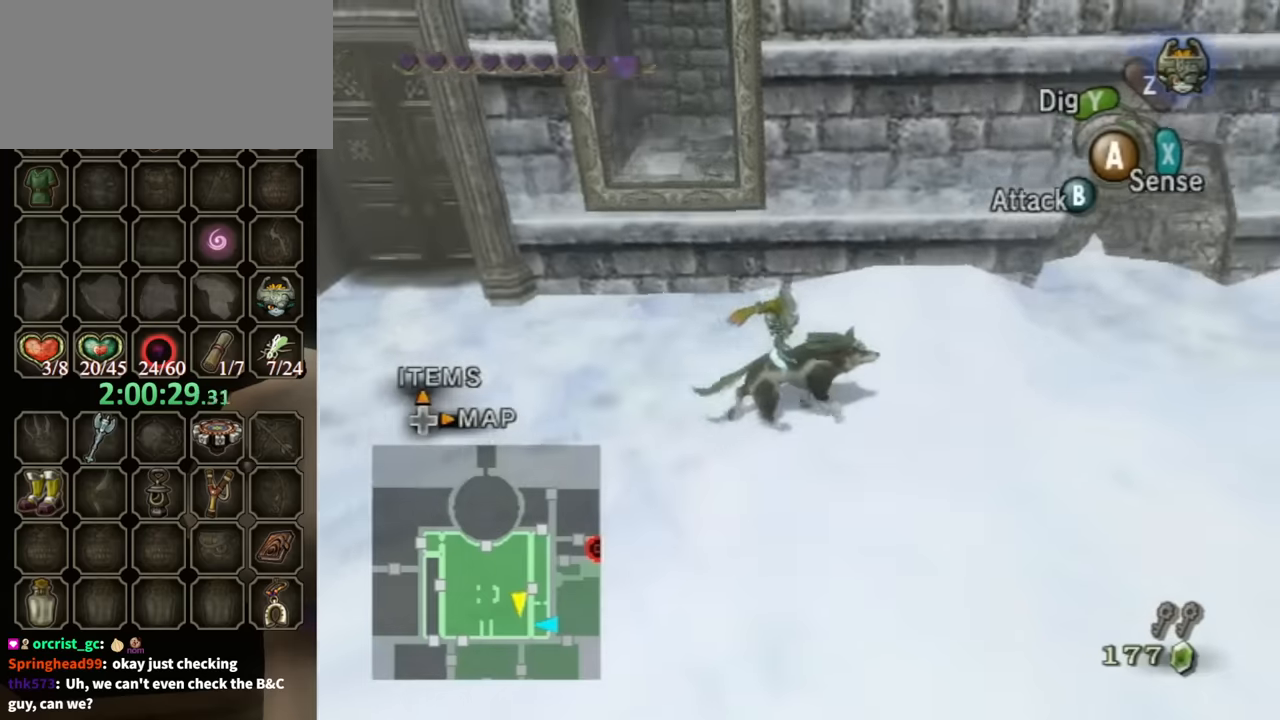
{"buttons": [], "left_stick": "down-left", "right_stick": "down-right", "events": [[200, "left_stick", "center"], [267, "left_stick", "down"], [433, "left_stick", "down-left"]]}
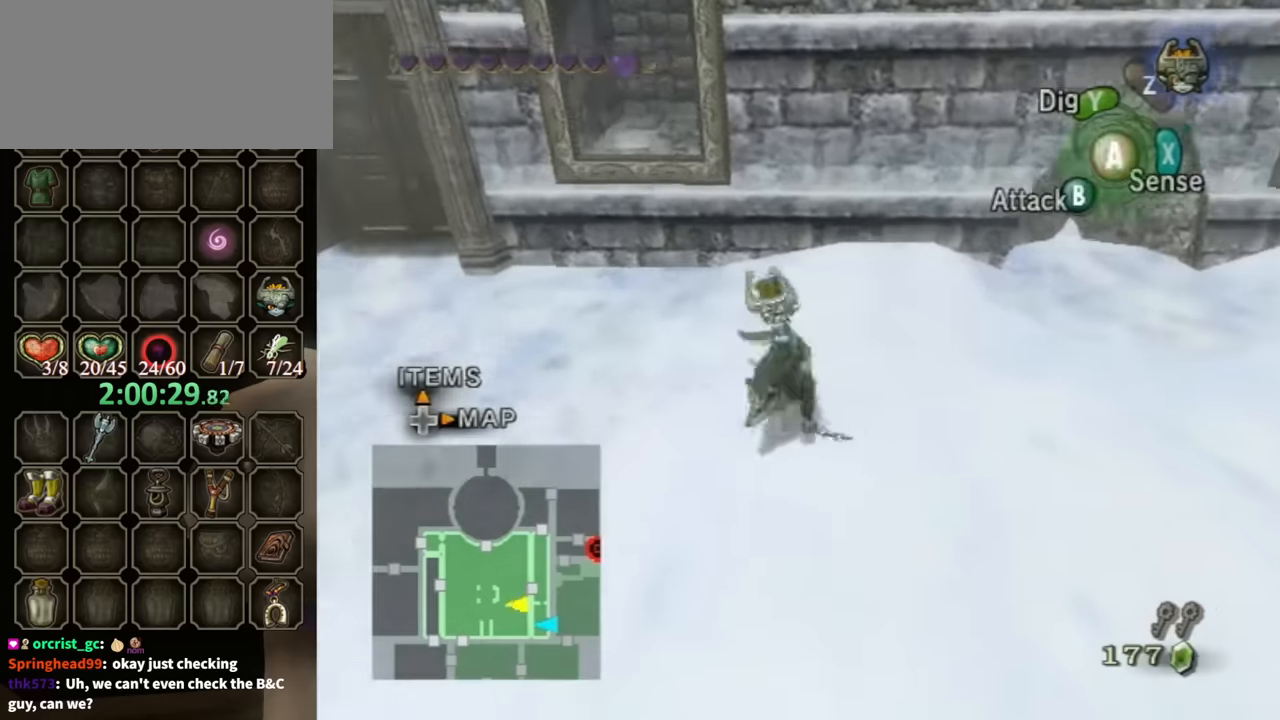
{"buttons": [], "left_stick": "up-left", "right_stick": "down-right", "events": [[267, "left_stick", "left"], [467, "left_stick", "up-left"]]}
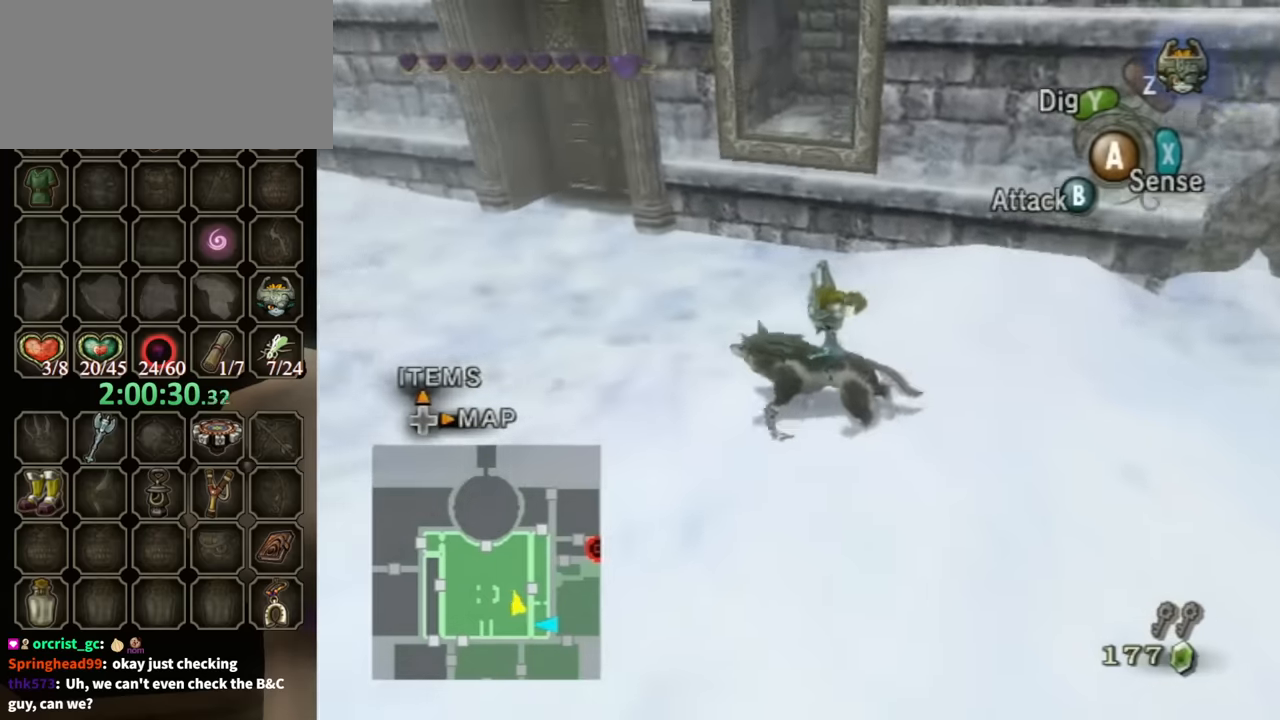
{"buttons": [], "left_stick": "up-left", "right_stick": "down-right", "events": []}